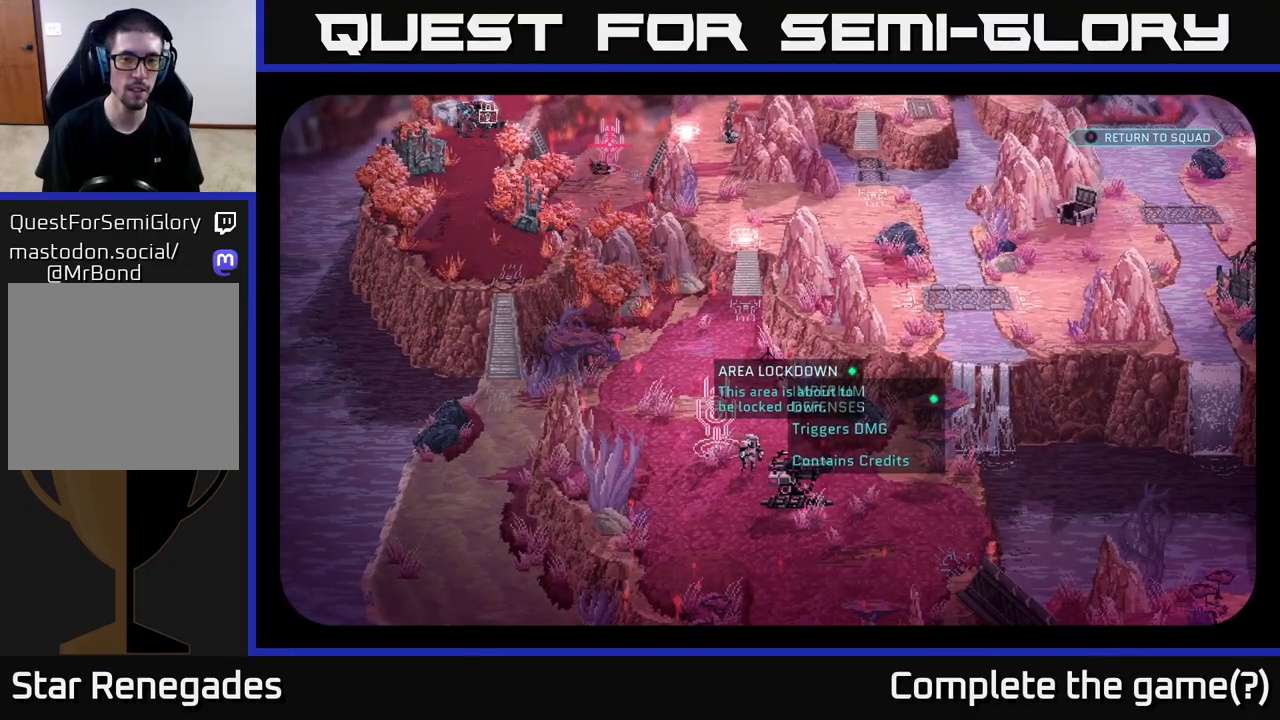
Gameplay with a controller (Xbox layout); each line is a JSON object with the inputs held at the frame after it. "events" lists button and stick changes between this image and that frame as [ms after this image, input, new state], when the widget could be followed in between.
{"buttons": [], "left_stick": "center", "right_stick": "center", "events": [[83, "left_stick", "right"], [250, "left_stick", "up-right"], [433, "left_stick", "center"]]}
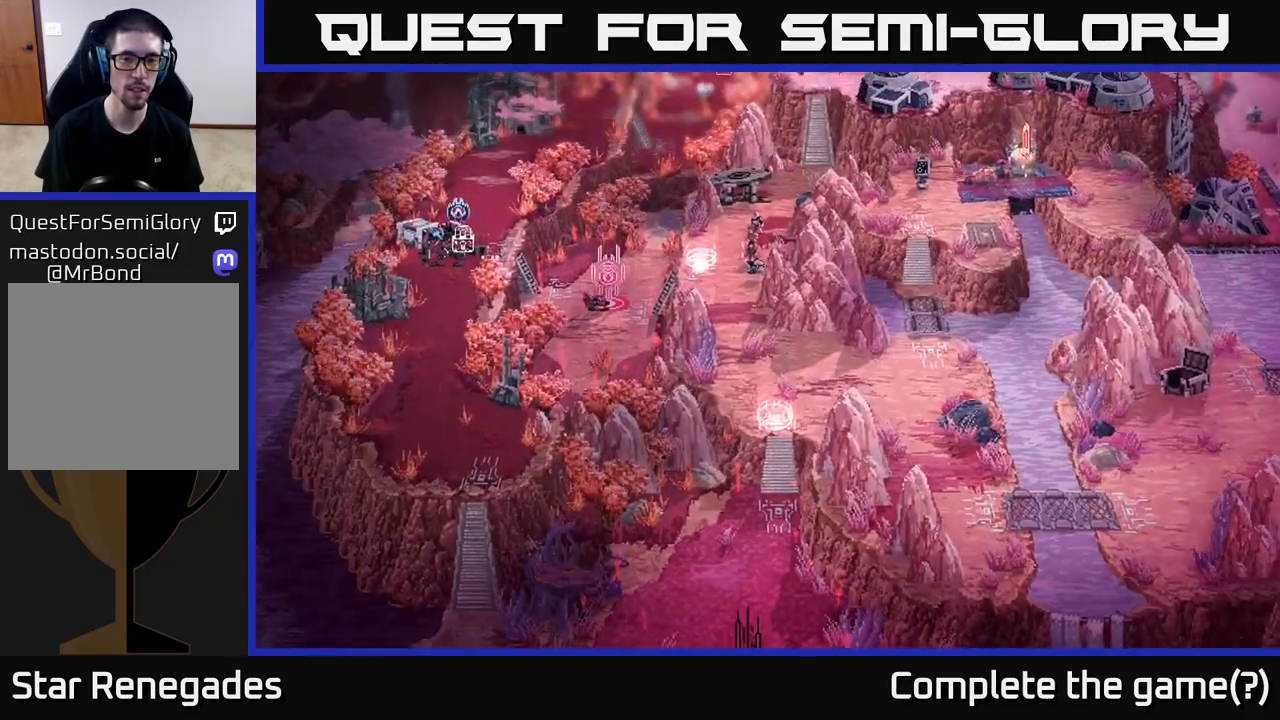
{"buttons": [], "left_stick": "center", "right_stick": "center", "events": []}
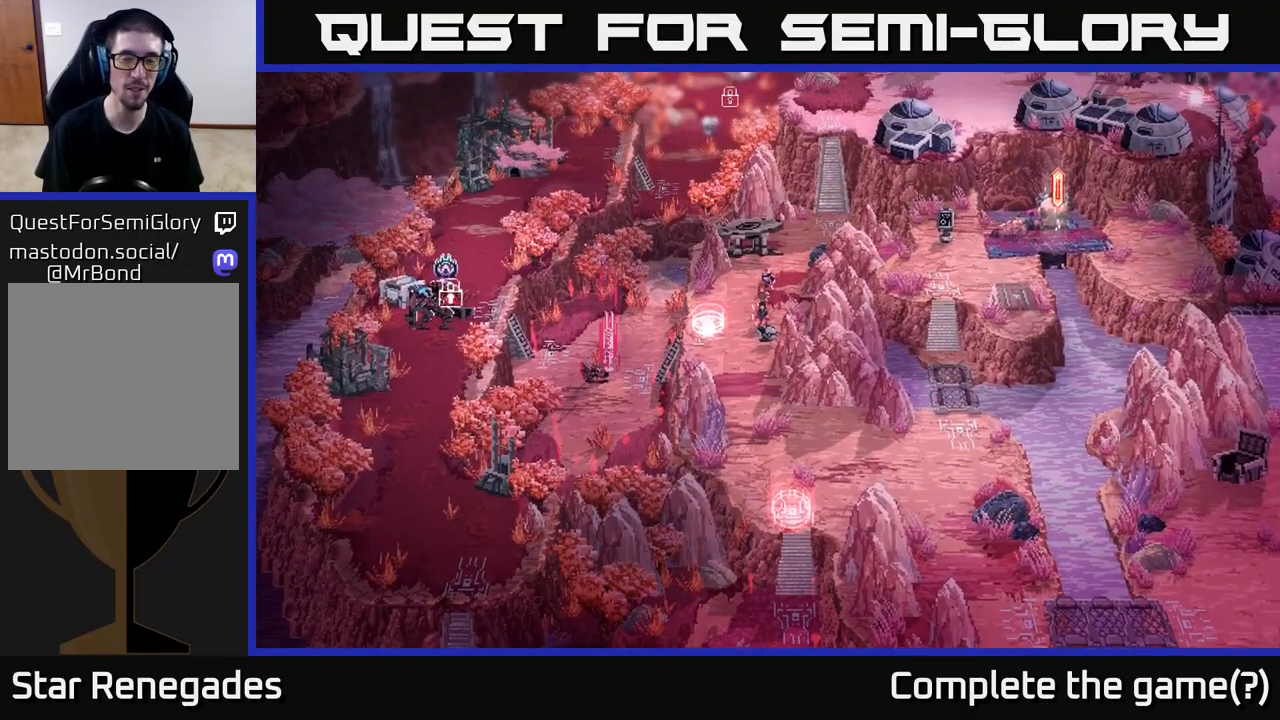
{"buttons": [], "left_stick": "up", "right_stick": "center", "events": [[100, "left_stick", "down"], [367, "left_stick", "left"], [417, "left_stick", "up"]]}
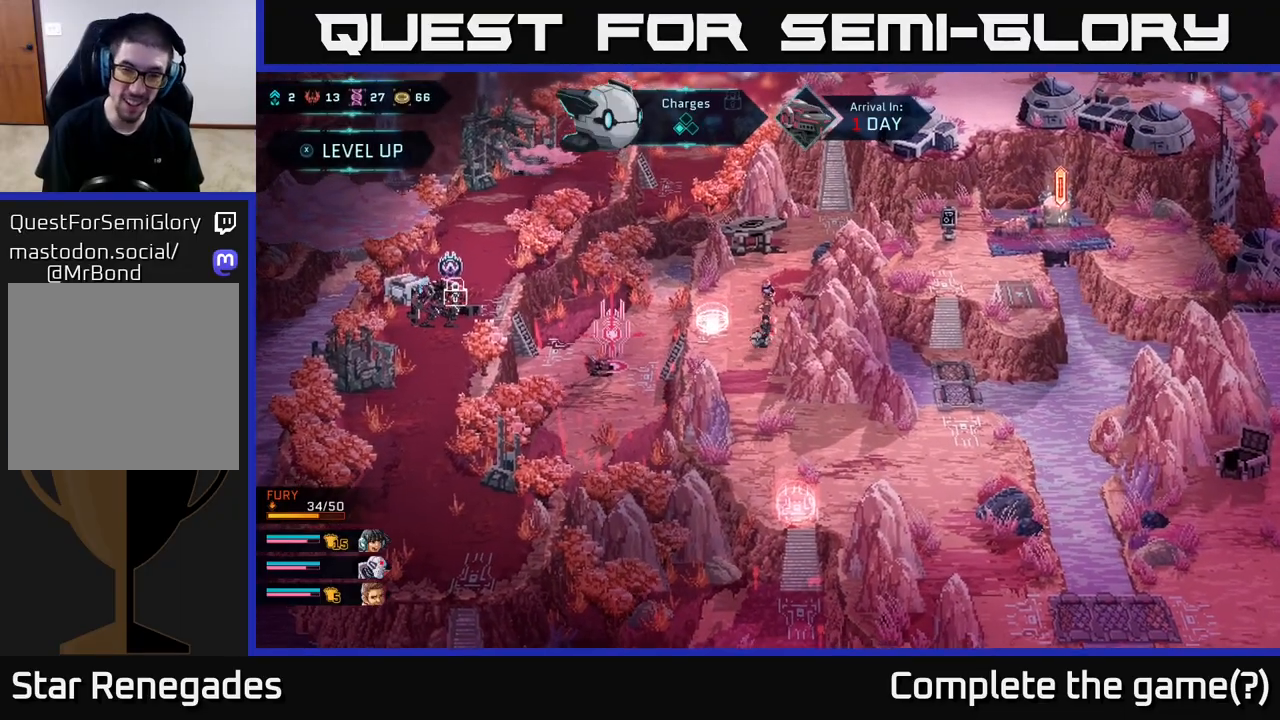
{"buttons": [], "left_stick": "down", "right_stick": "center", "events": [[333, "left_stick", "right"], [400, "left_stick", "down"]]}
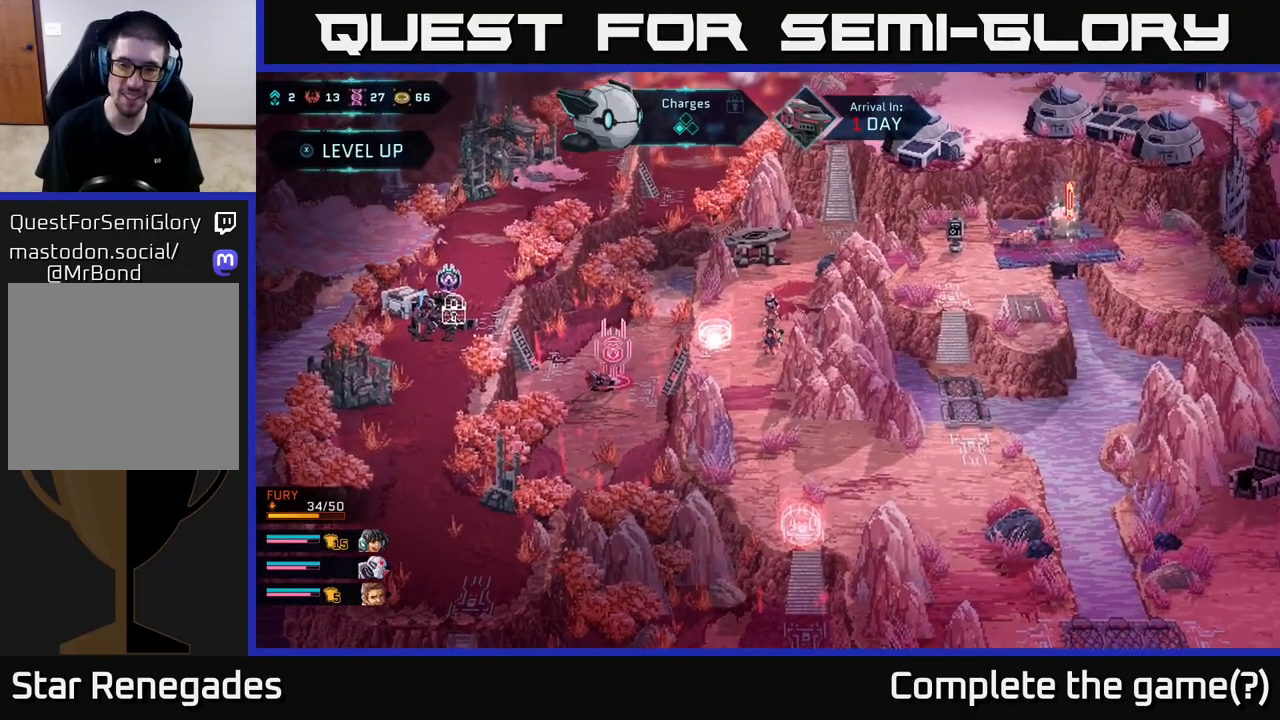
{"buttons": [], "left_stick": "down", "right_stick": "center", "events": []}
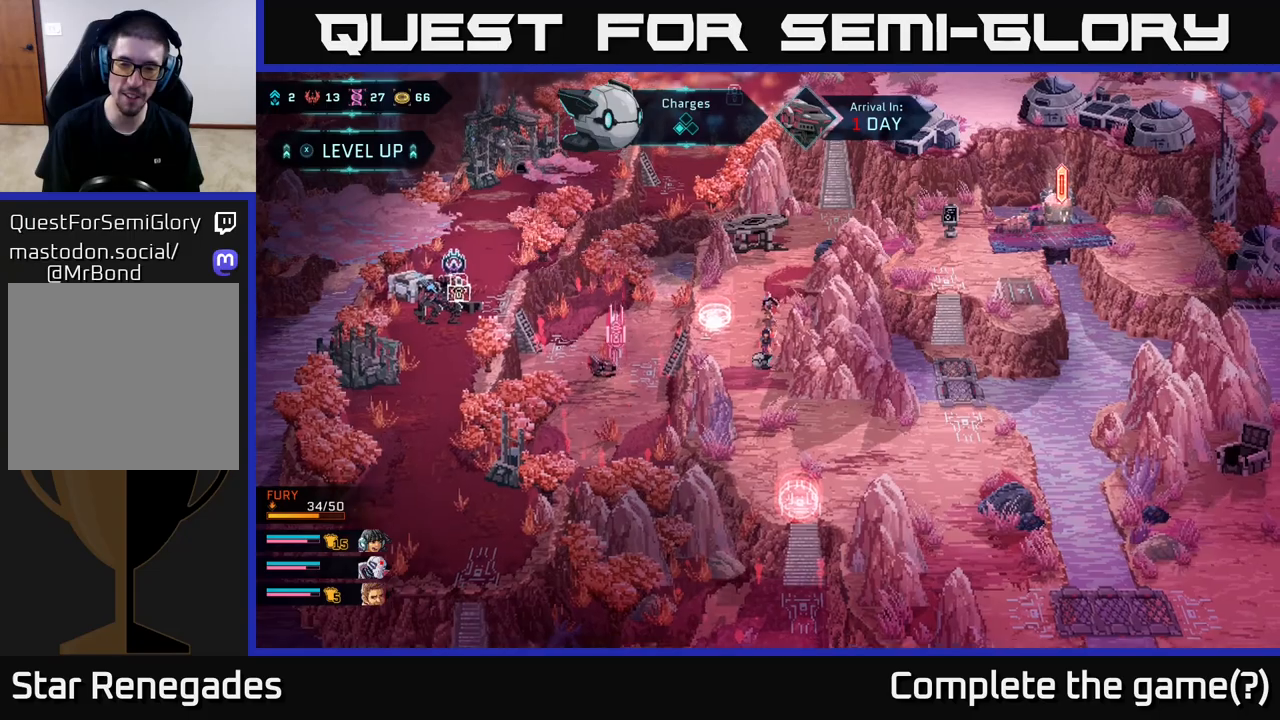
{"buttons": [], "left_stick": "down-right", "right_stick": "center", "events": [[150, "left_stick", "down-right"]]}
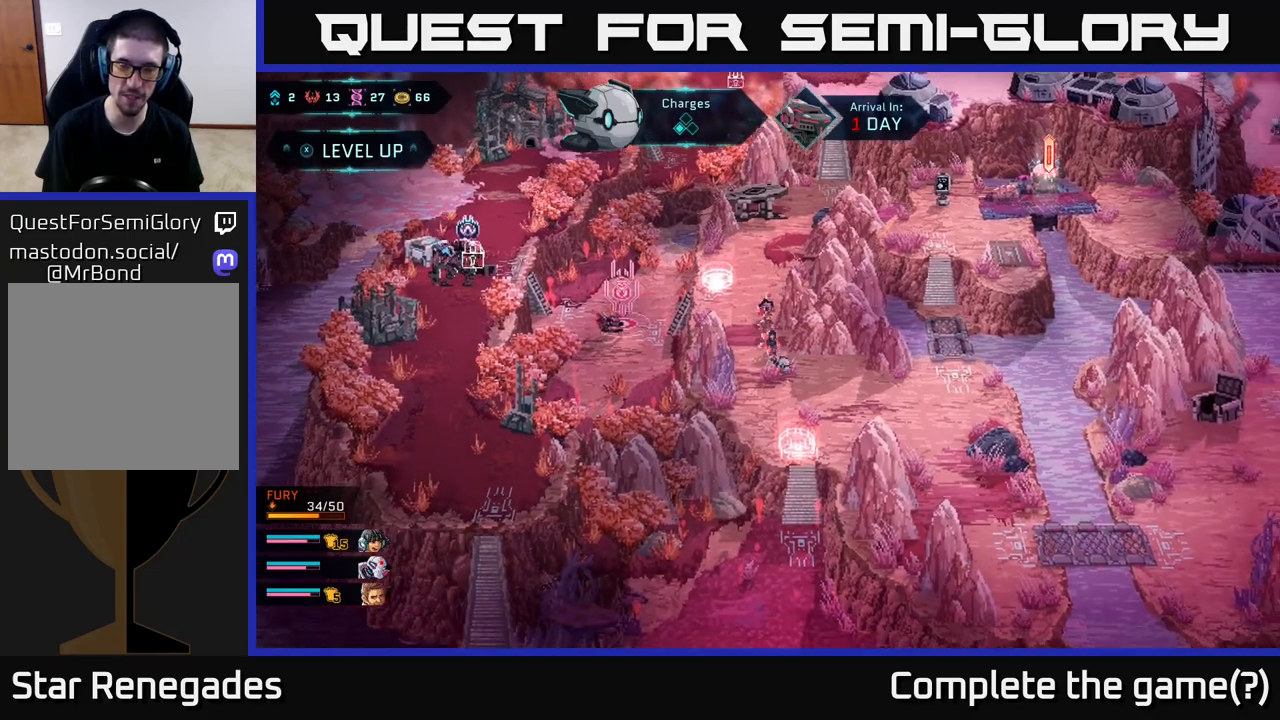
{"buttons": [], "left_stick": "right", "right_stick": "center", "events": [[250, "left_stick", "right"]]}
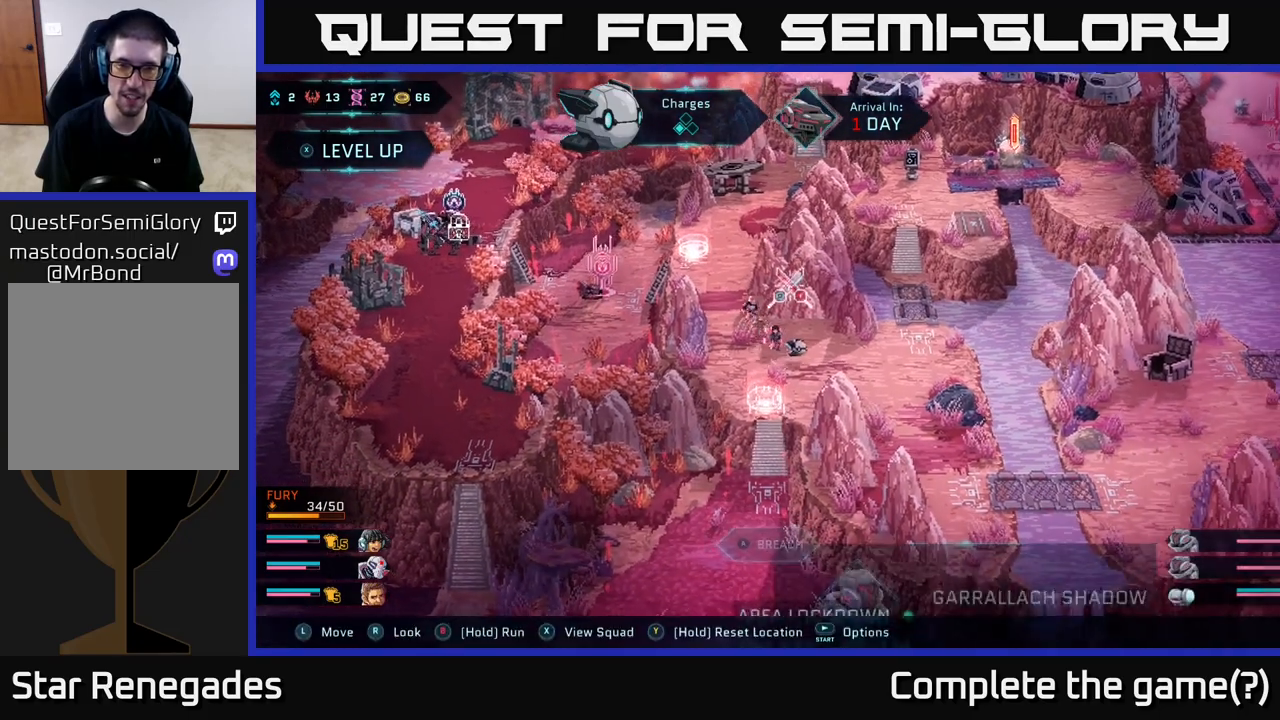
{"buttons": [], "left_stick": "right", "right_stick": "down-left", "events": [[483, "right_stick", "down-left"]]}
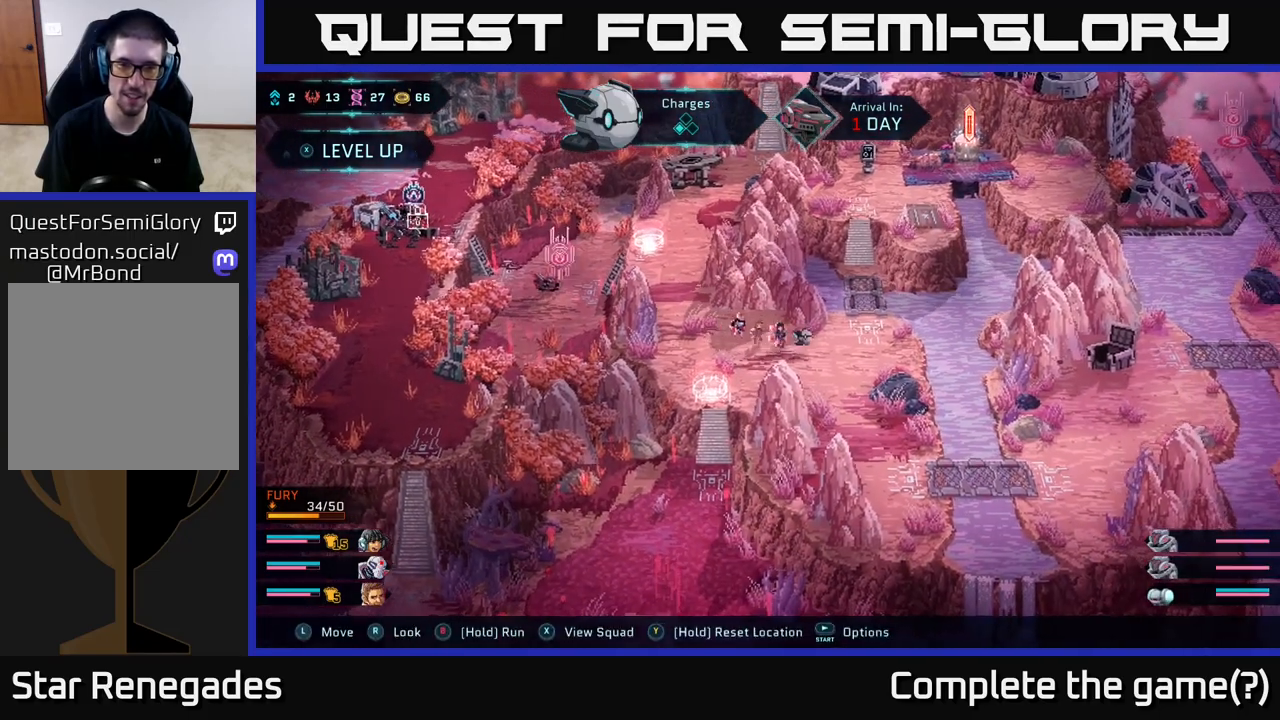
{"buttons": [], "left_stick": "down-right", "right_stick": "down", "events": [[283, "left_stick", "down-right"], [433, "right_stick", "down"]]}
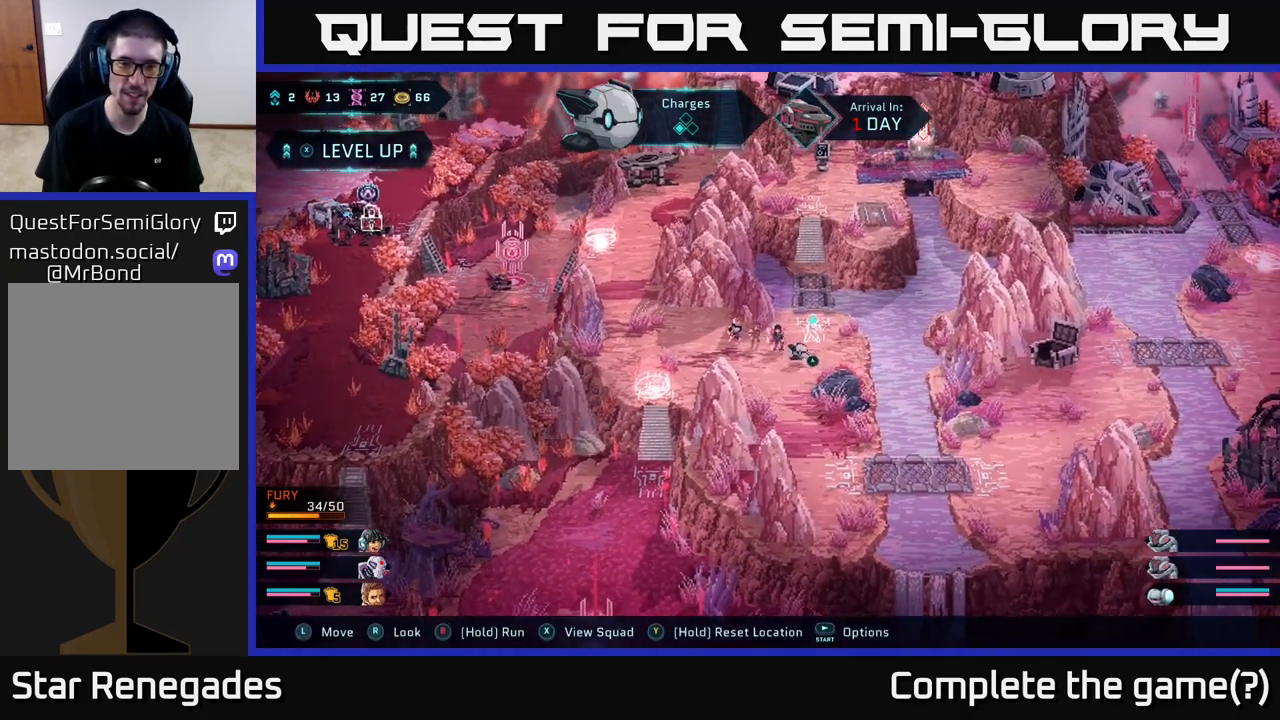
{"buttons": [], "left_stick": "center", "right_stick": "center", "events": [[167, "left_stick", "right"], [167, "right_stick", "center"], [367, "left_stick", "center"]]}
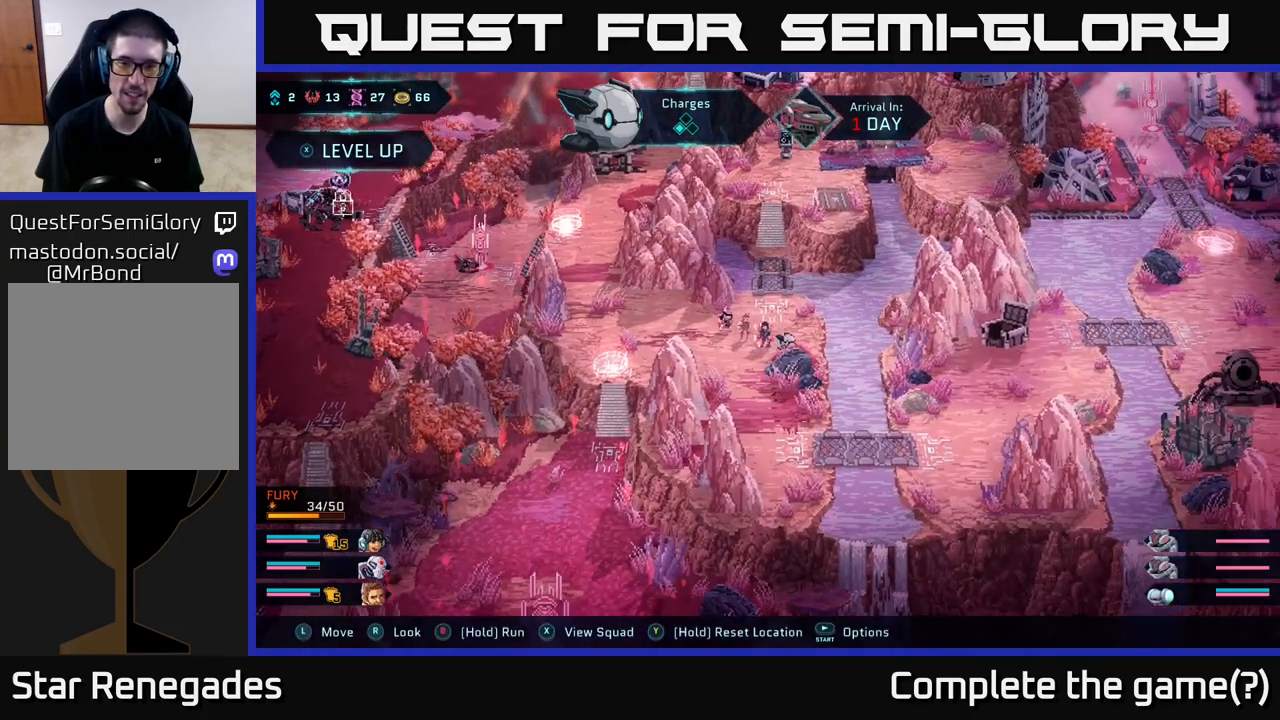
{"buttons": [], "left_stick": "center", "right_stick": "center", "events": [[217, "left_stick", "up"], [383, "left_stick", "center"]]}
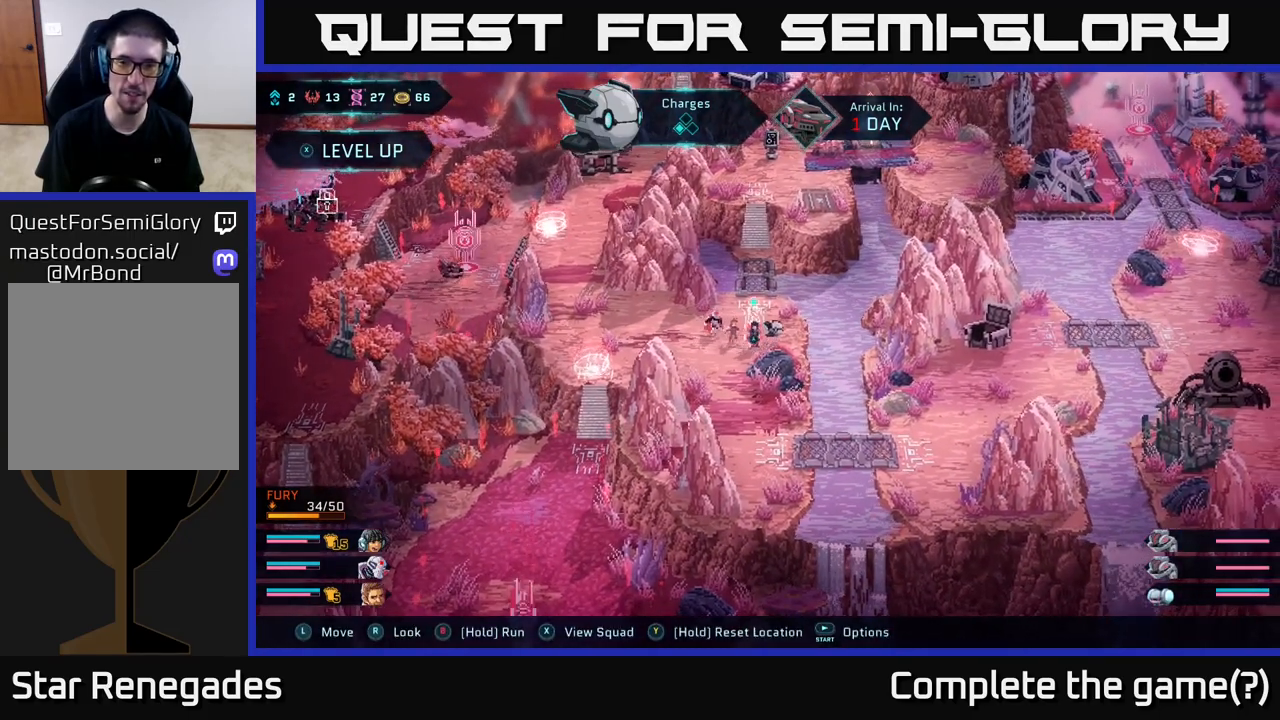
{"buttons": [], "left_stick": "down", "right_stick": "center", "events": [[100, "left_stick", "right"], [300, "left_stick", "down-right"], [450, "left_stick", "down"]]}
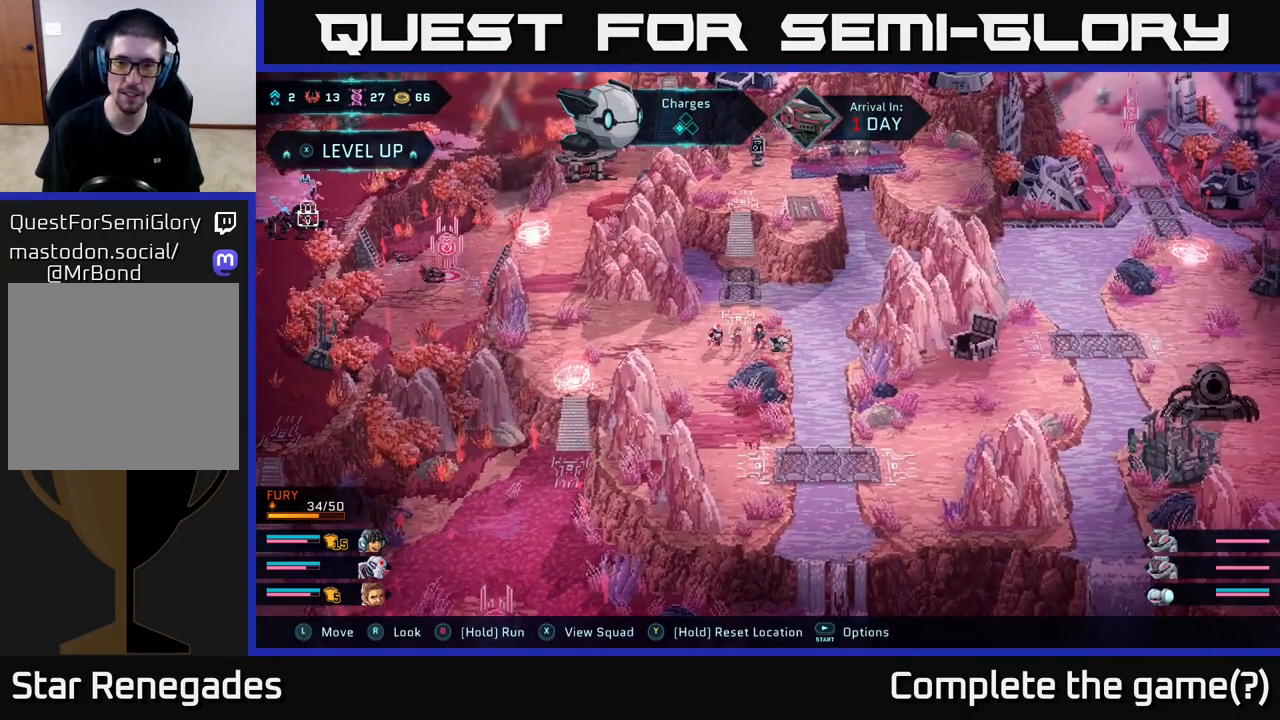
{"buttons": [], "left_stick": "center", "right_stick": "right", "events": [[83, "left_stick", "up-left"], [83, "right_stick", "right"], [450, "left_stick", "center"]]}
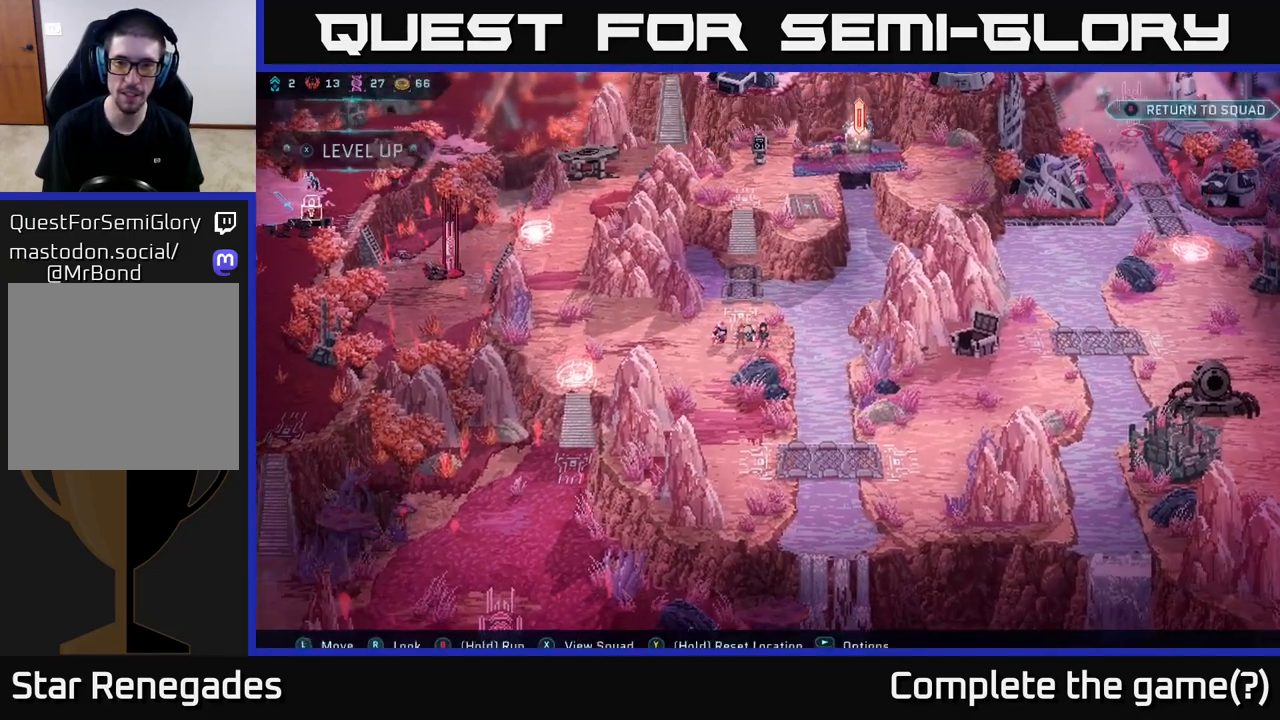
{"buttons": [], "left_stick": "down", "right_stick": "center", "events": [[67, "right_stick", "down-right"], [300, "left_stick", "down-left"], [317, "right_stick", "center"], [400, "left_stick", "down"]]}
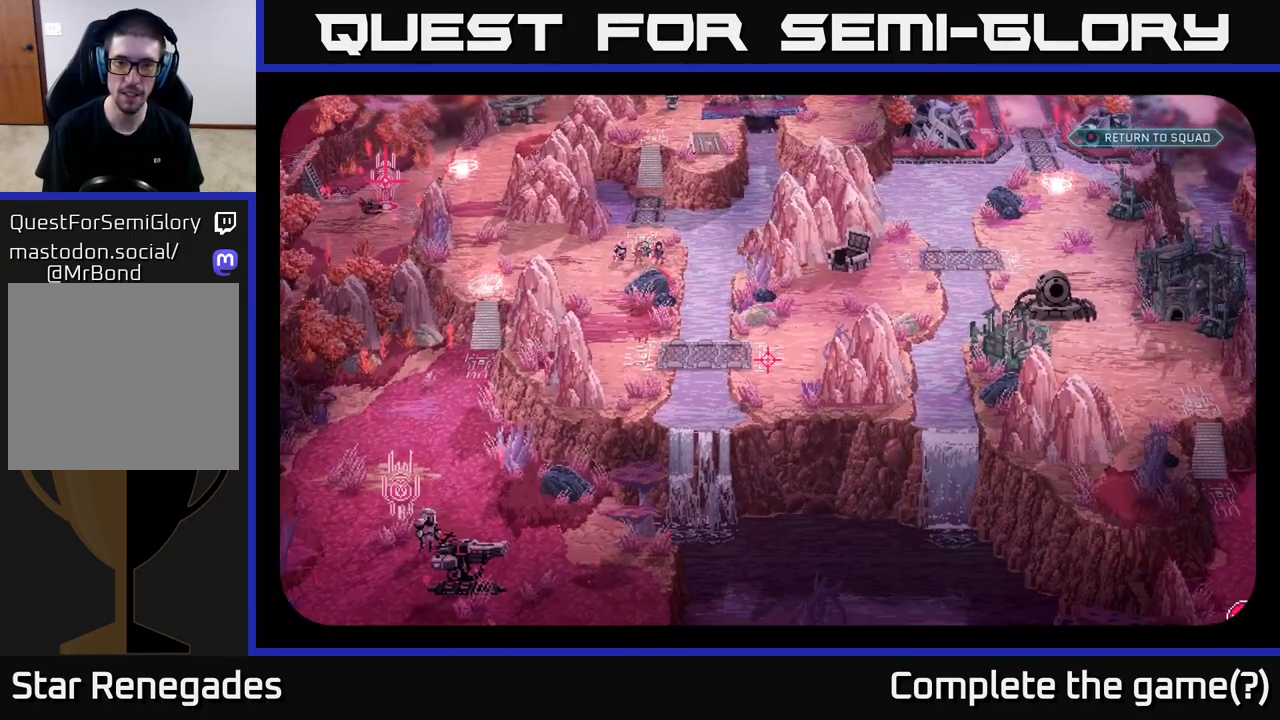
{"buttons": [], "left_stick": "down-left", "right_stick": "center", "events": [[300, "left_stick", "down-left"]]}
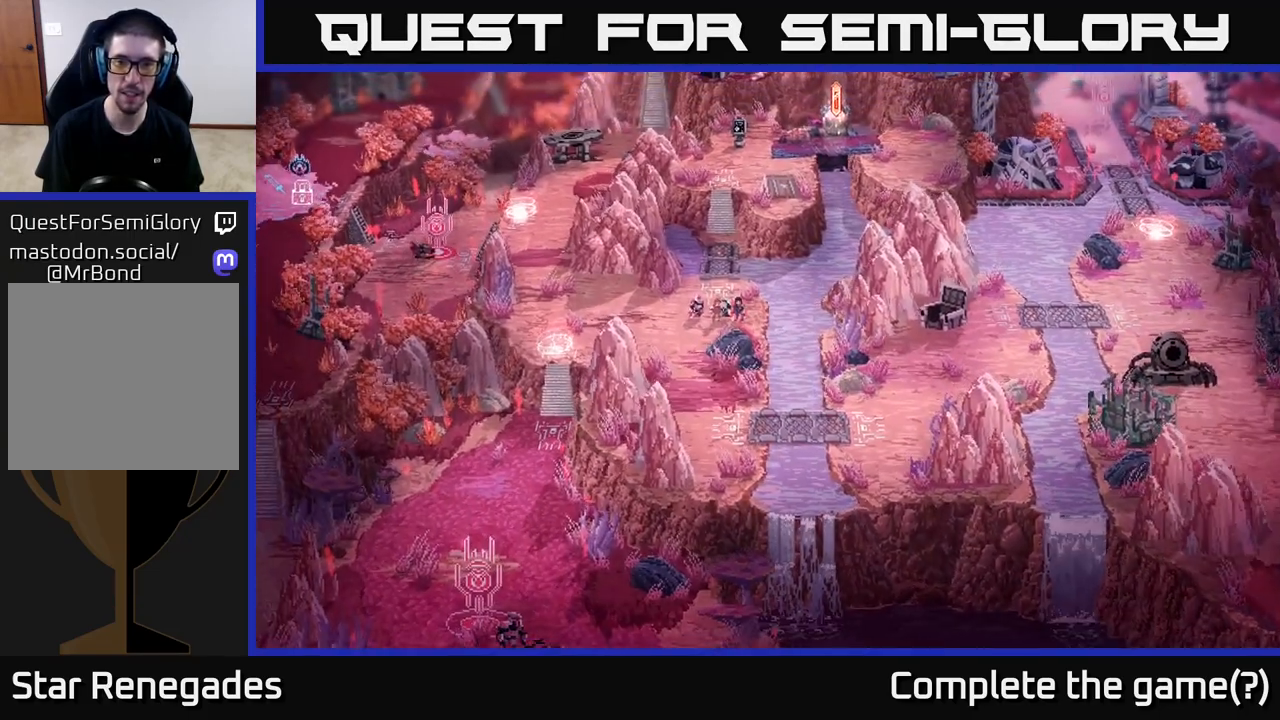
{"buttons": [], "left_stick": "down", "right_stick": "center", "events": [[133, "left_stick", "down"]]}
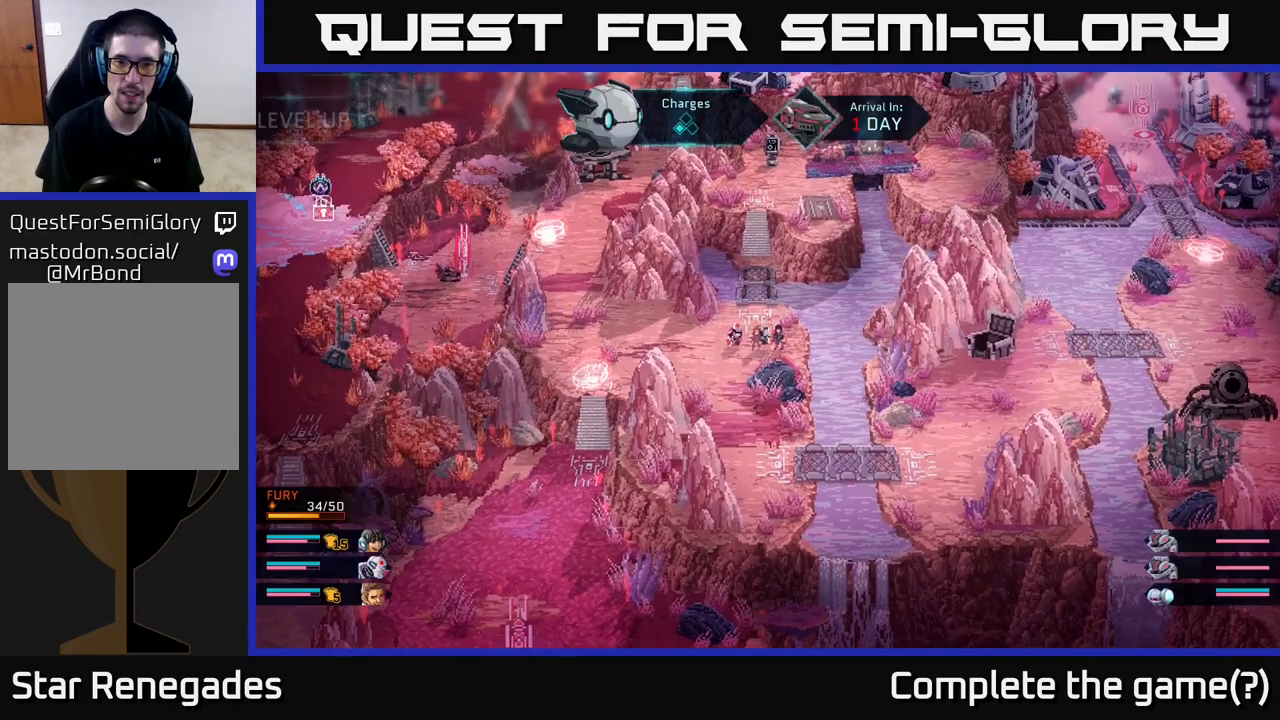
{"buttons": [], "left_stick": "up", "right_stick": "center", "events": [[67, "left_stick", "up"]]}
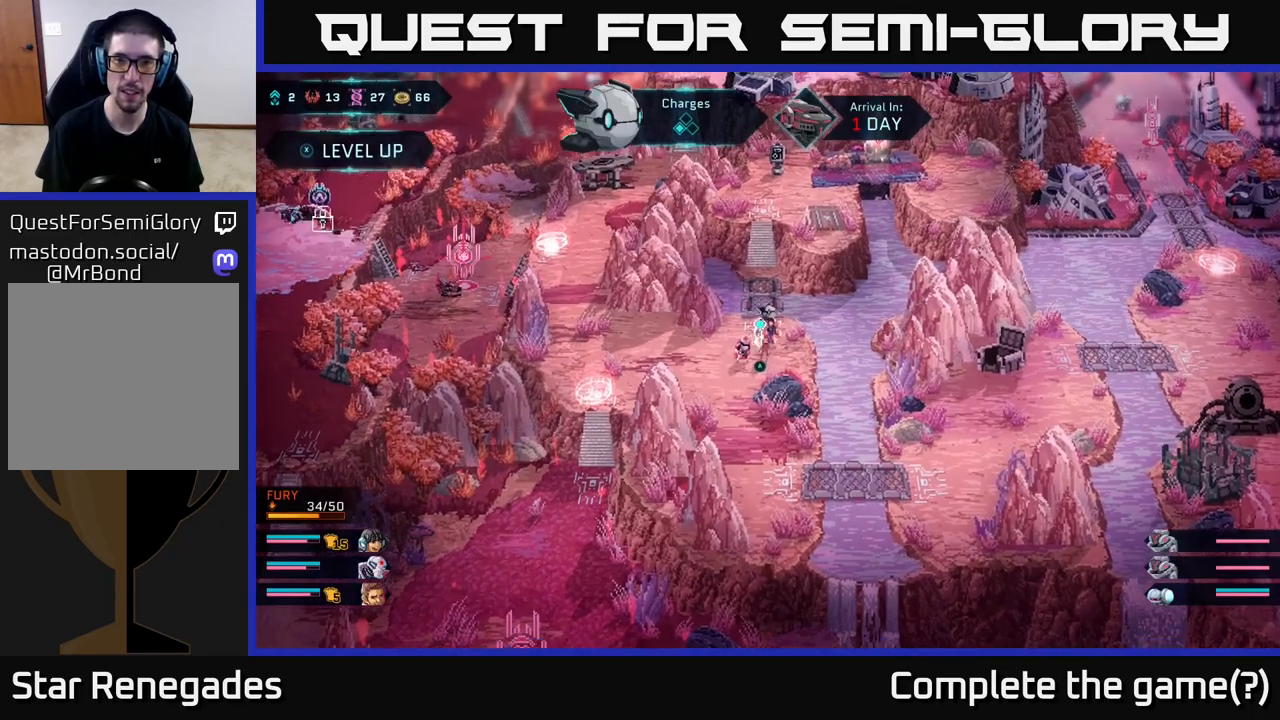
{"buttons": [], "left_stick": "center", "right_stick": "center", "events": [[117, "A", "down"], [267, "A", "up"], [267, "left_stick", "center"]]}
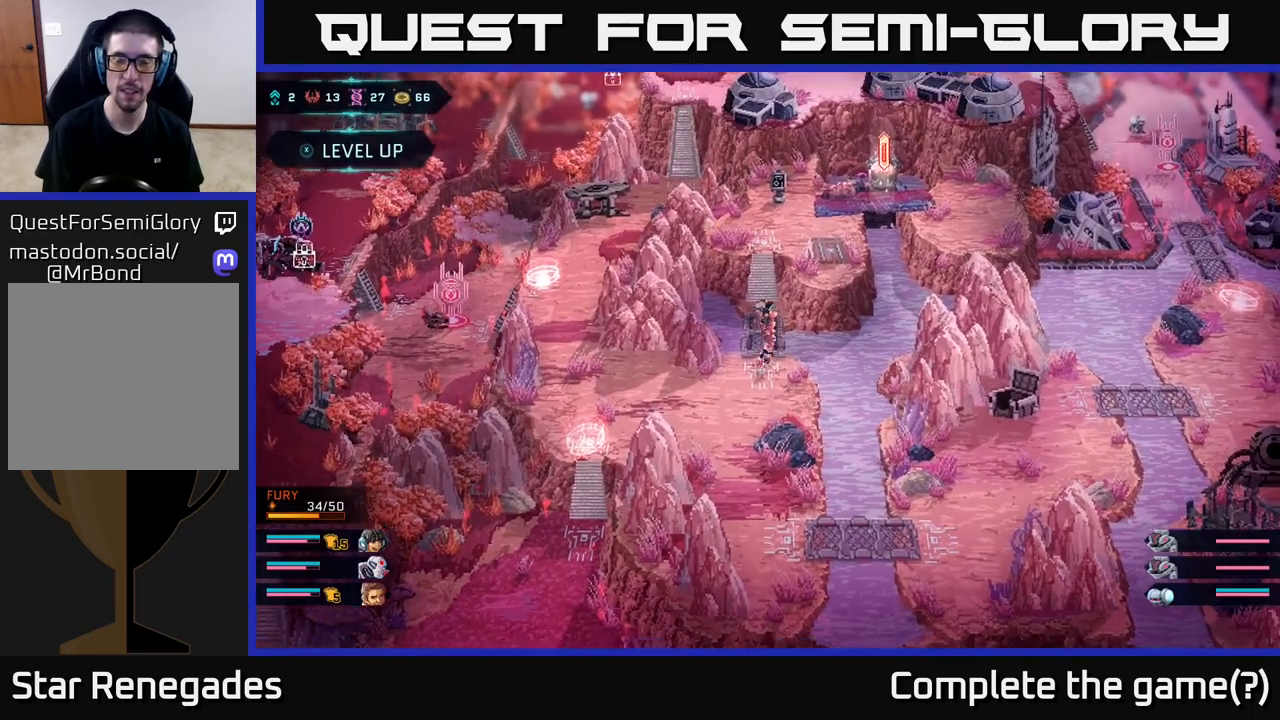
{"buttons": [], "left_stick": "up-right", "right_stick": "center", "events": [[350, "left_stick", "up-right"]]}
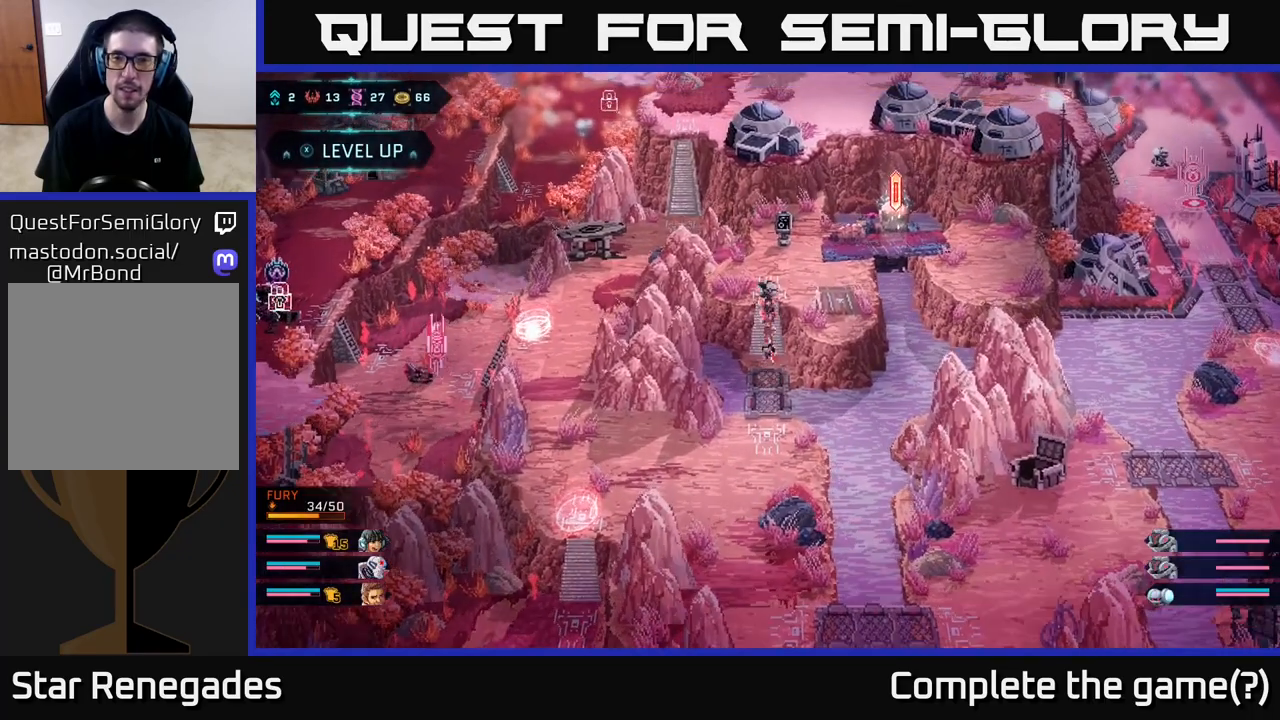
{"buttons": [], "left_stick": "up-right", "right_stick": "center", "events": [[167, "left_stick", "up"], [333, "left_stick", "up-right"]]}
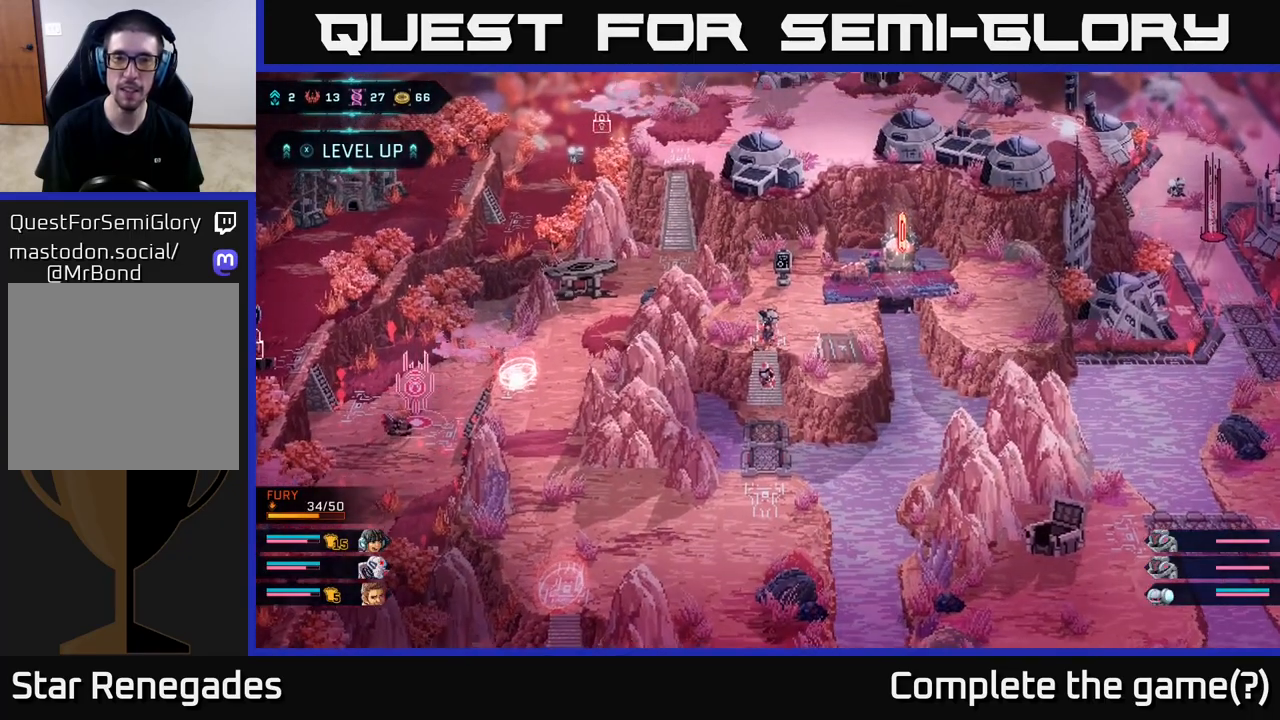
{"buttons": [], "left_stick": "up", "right_stick": "center", "events": [[117, "left_stick", "up"], [250, "left_stick", "up-right"], [433, "left_stick", "up"]]}
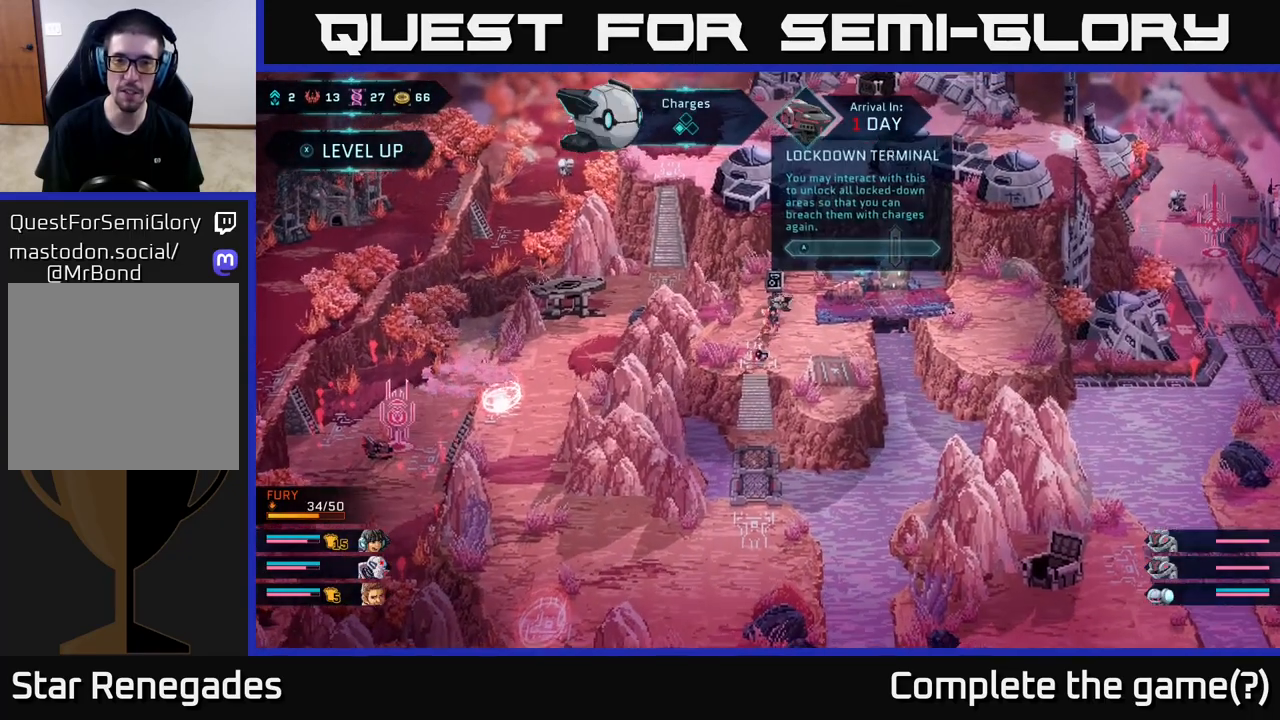
{"buttons": [], "left_stick": "center", "right_stick": "center", "events": [[83, "left_stick", "center"]]}
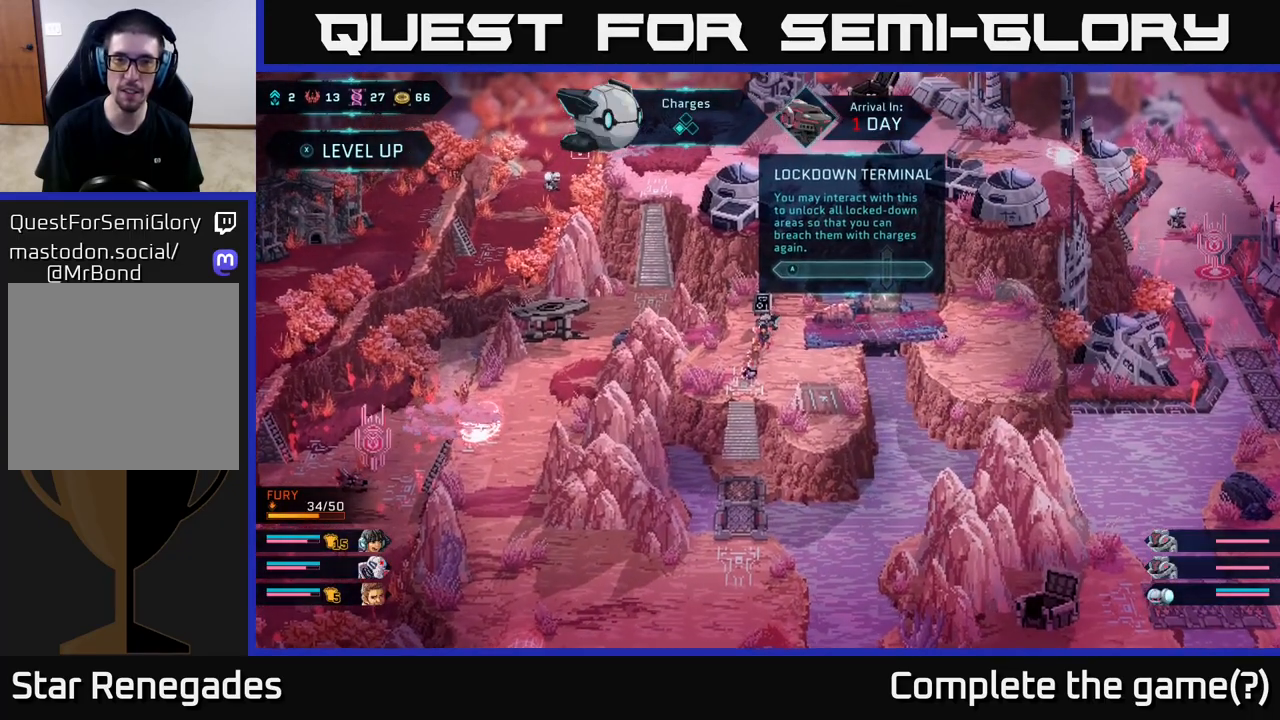
{"buttons": [], "left_stick": "center", "right_stick": "center", "events": []}
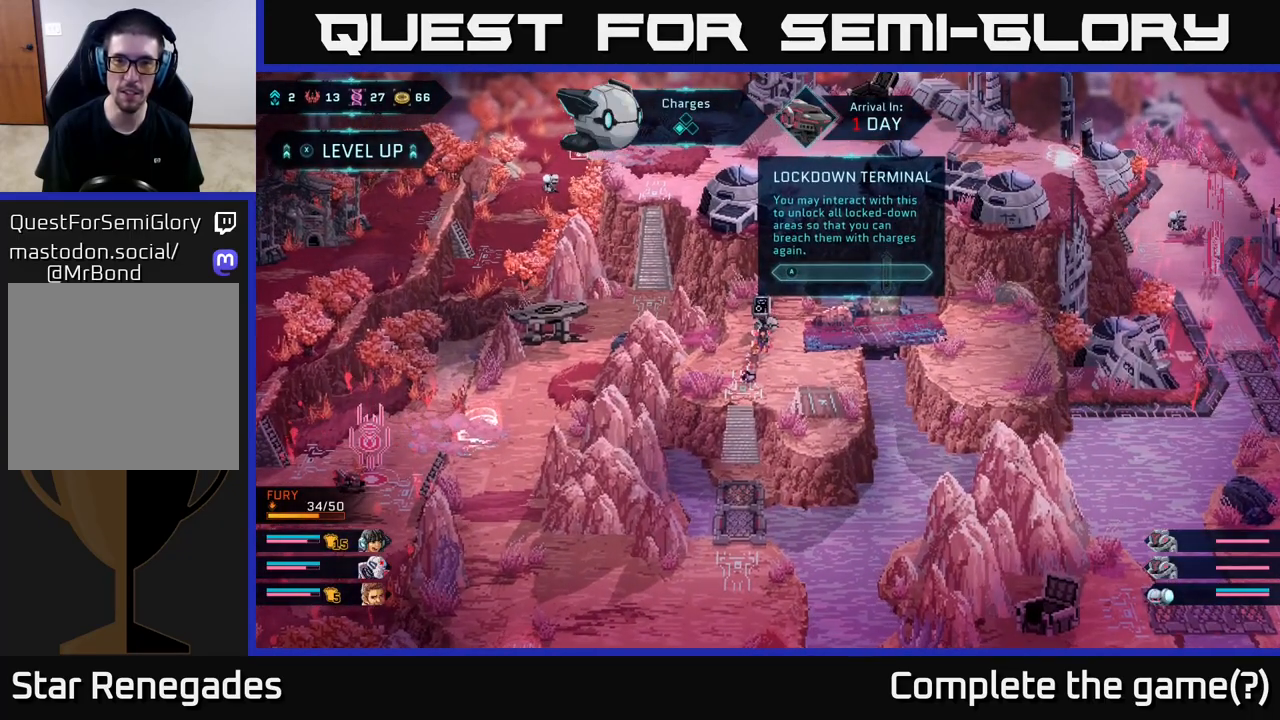
{"buttons": [], "left_stick": "right", "right_stick": "center", "events": [[483, "left_stick", "right"]]}
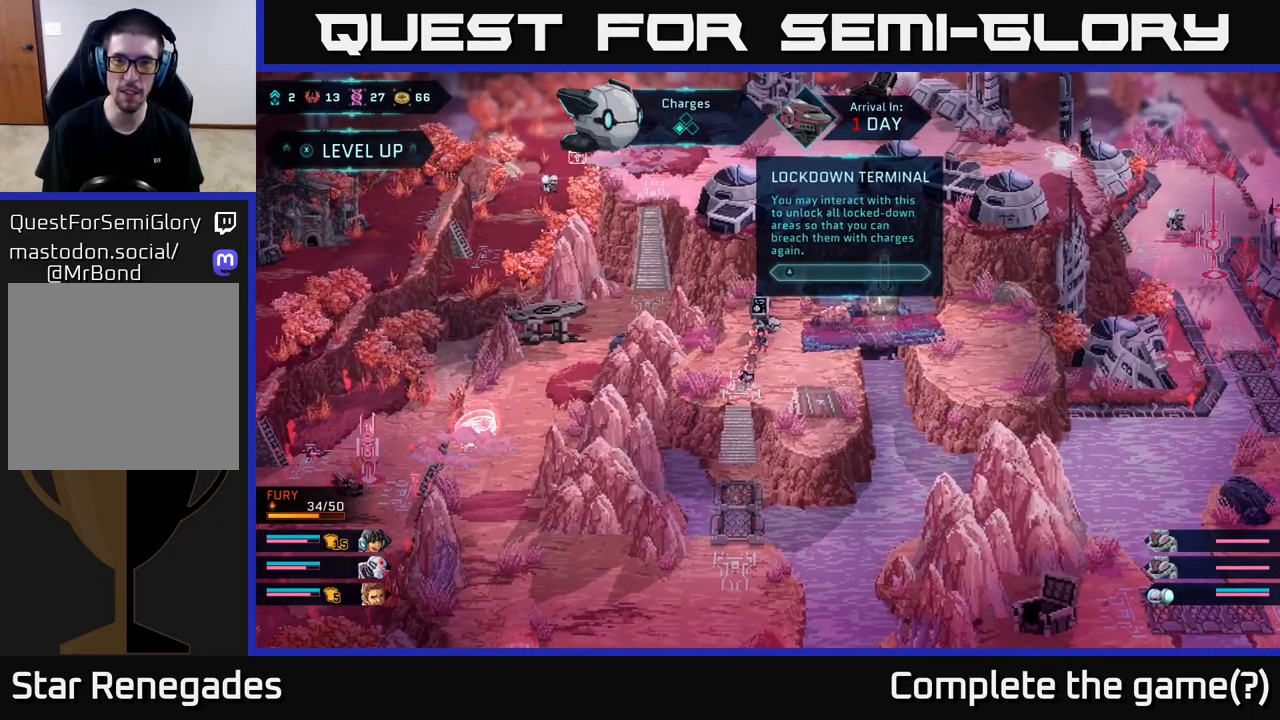
{"buttons": [], "left_stick": "up-right", "right_stick": "center", "events": [[500, "left_stick", "up-right"]]}
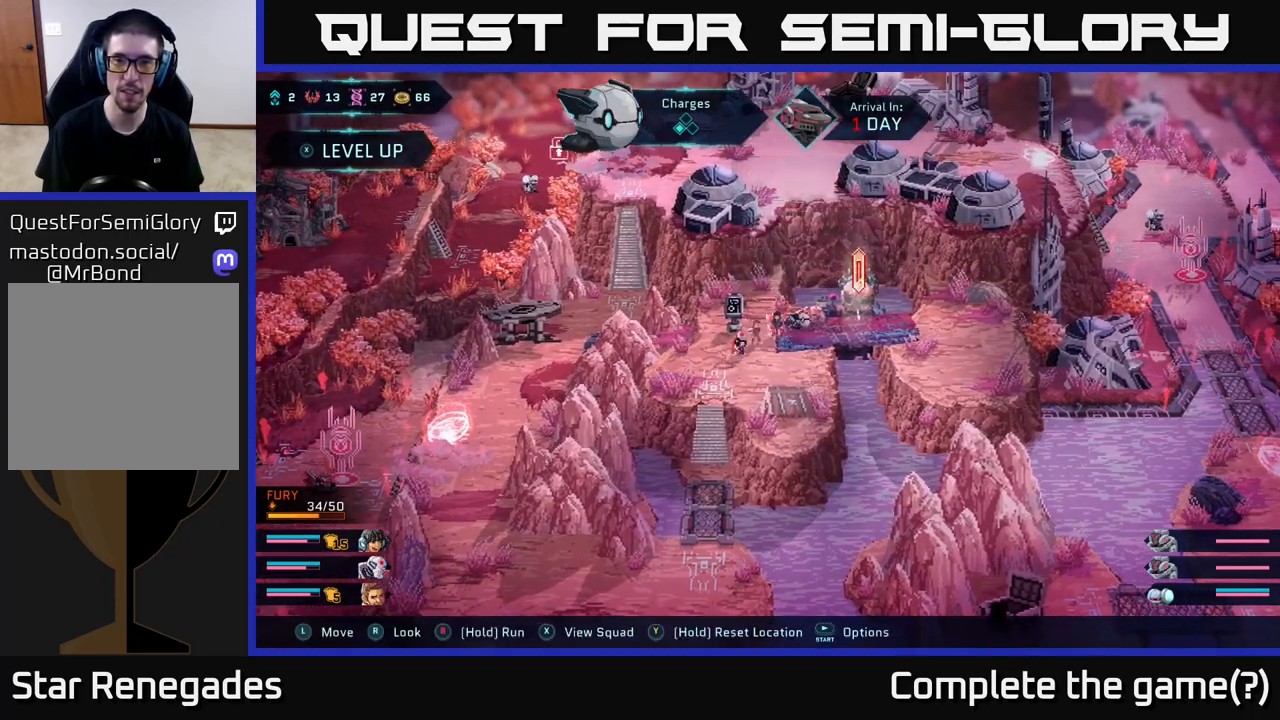
{"buttons": [], "left_stick": "center", "right_stick": "center", "events": [[200, "left_stick", "right"], [433, "left_stick", "center"]]}
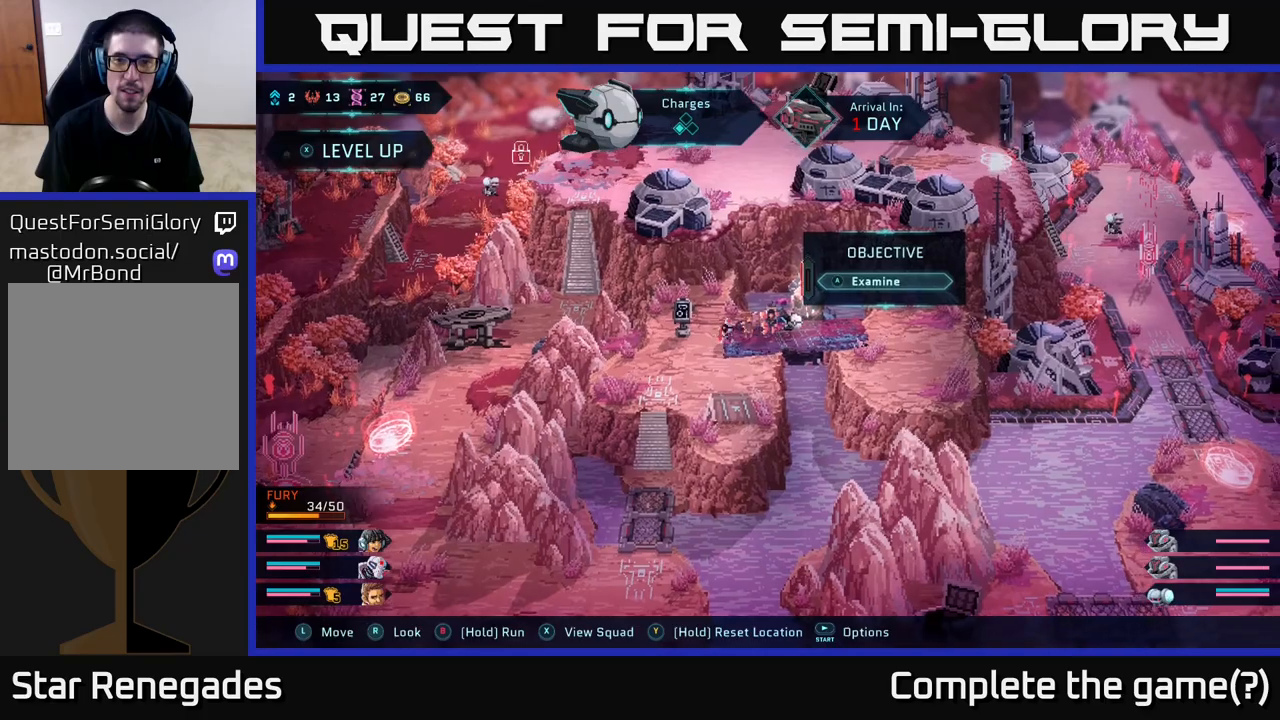
{"buttons": [], "left_stick": "center", "right_stick": "center", "events": []}
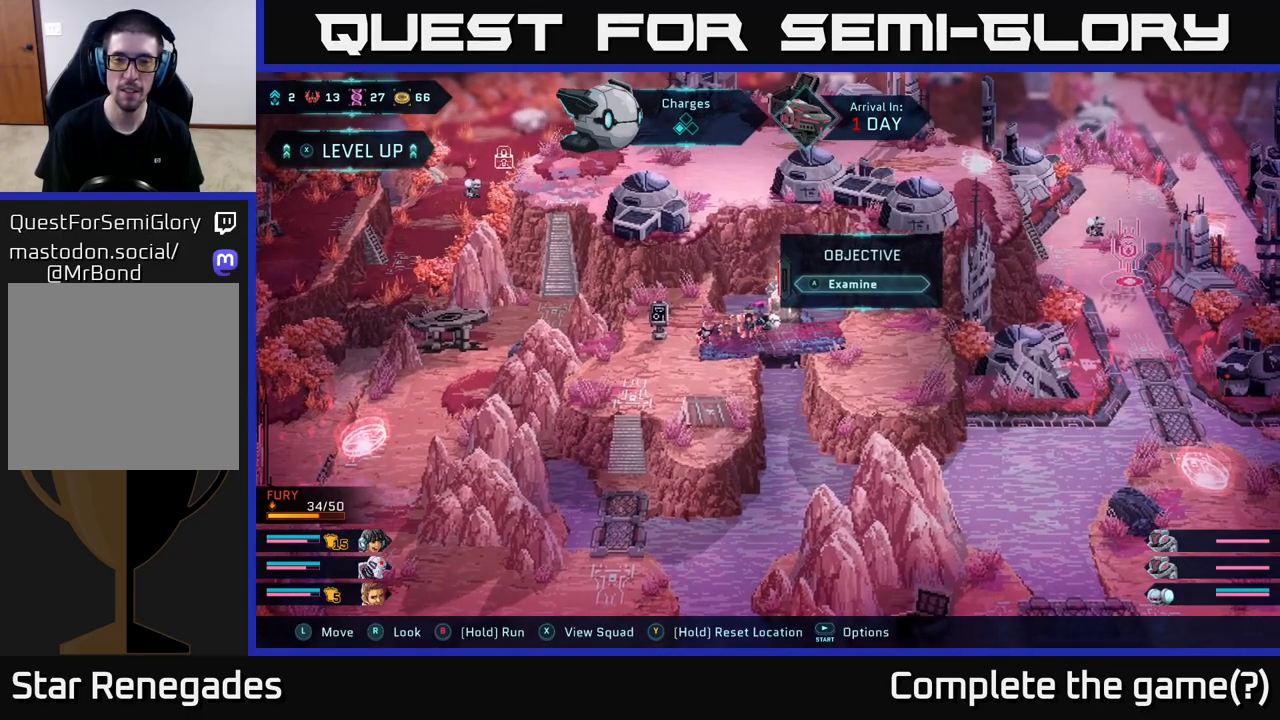
{"buttons": [], "left_stick": "left", "right_stick": "center", "events": [[483, "left_stick", "left"]]}